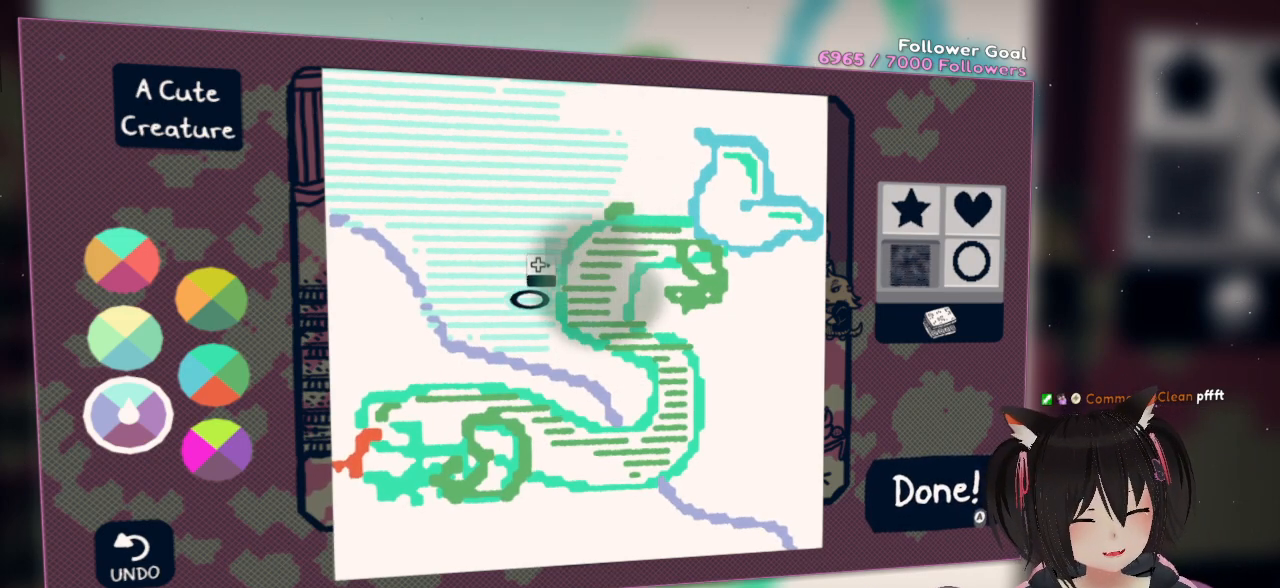
Gameplay with a controller (Nintendo layout); each line is a JSON object with the inputs held at the frame after it. "events" lists button and stick changes between this image and that frame as [ms after this image, input, new state], when the widget could be followed in between. Not read: L1 R1.
{"buttons": [], "left_stick": "center", "right_stick": "center", "events": [[233, "right_stick", "center"], [300, "right_stick", "down"], [500, "right_stick", "center"]]}
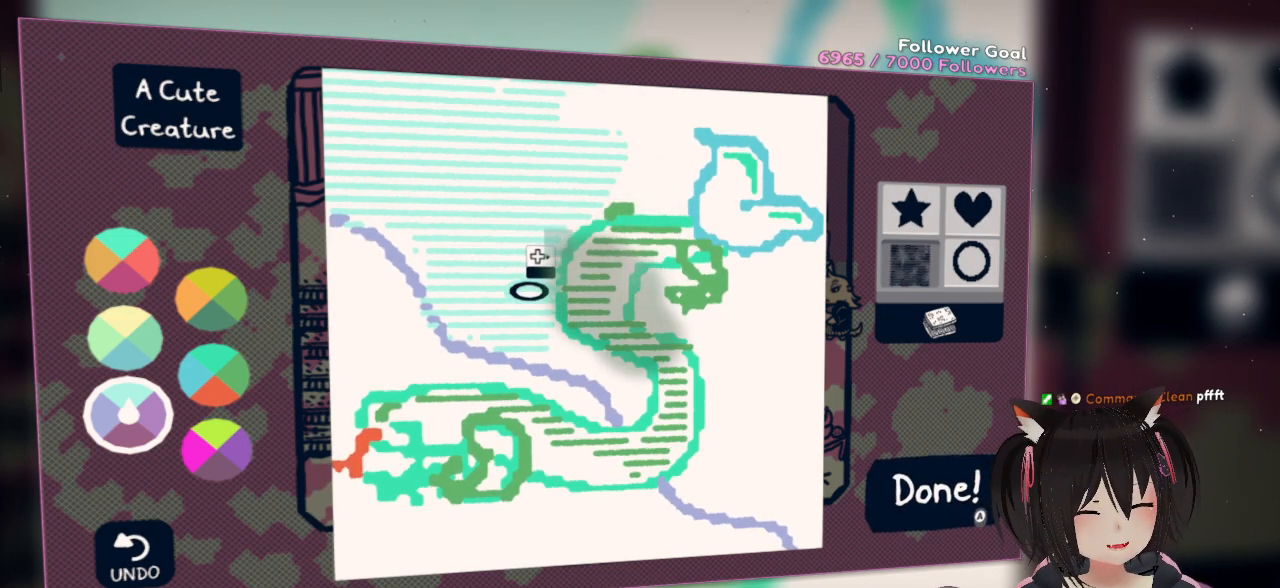
{"buttons": ["R2"], "left_stick": "center", "right_stick": "up-right", "events": [[150, "R2", "down"], [217, "right_stick", "up-right"]]}
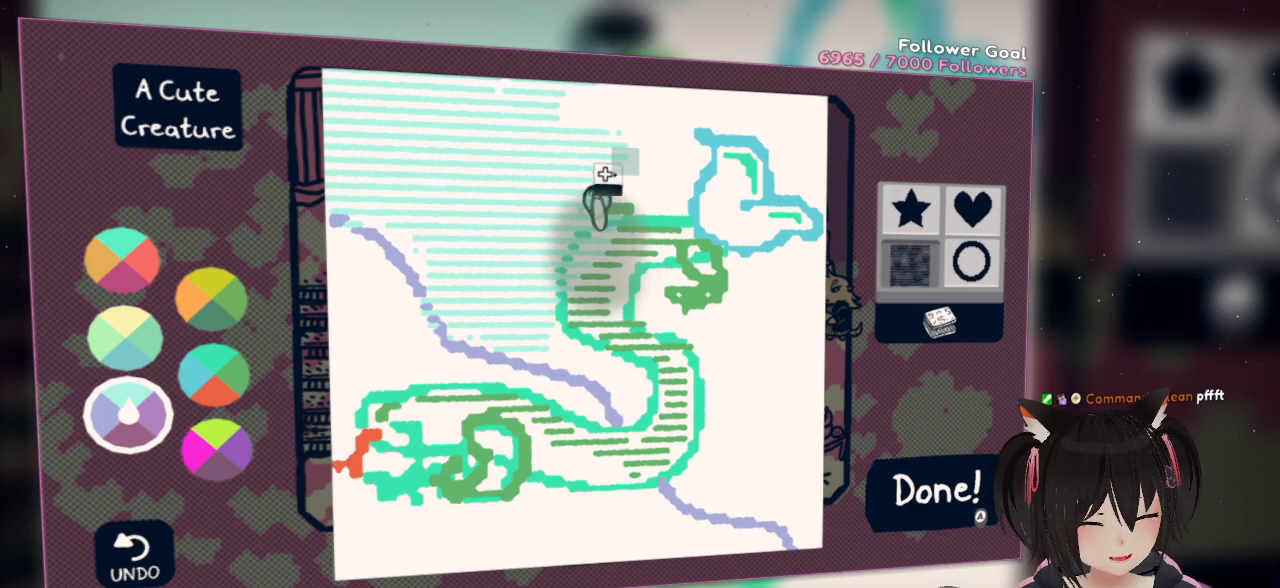
{"buttons": [], "left_stick": "center", "right_stick": "down-left", "events": [[17, "R2", "up"], [50, "right_stick", "center"], [383, "right_stick", "down-left"]]}
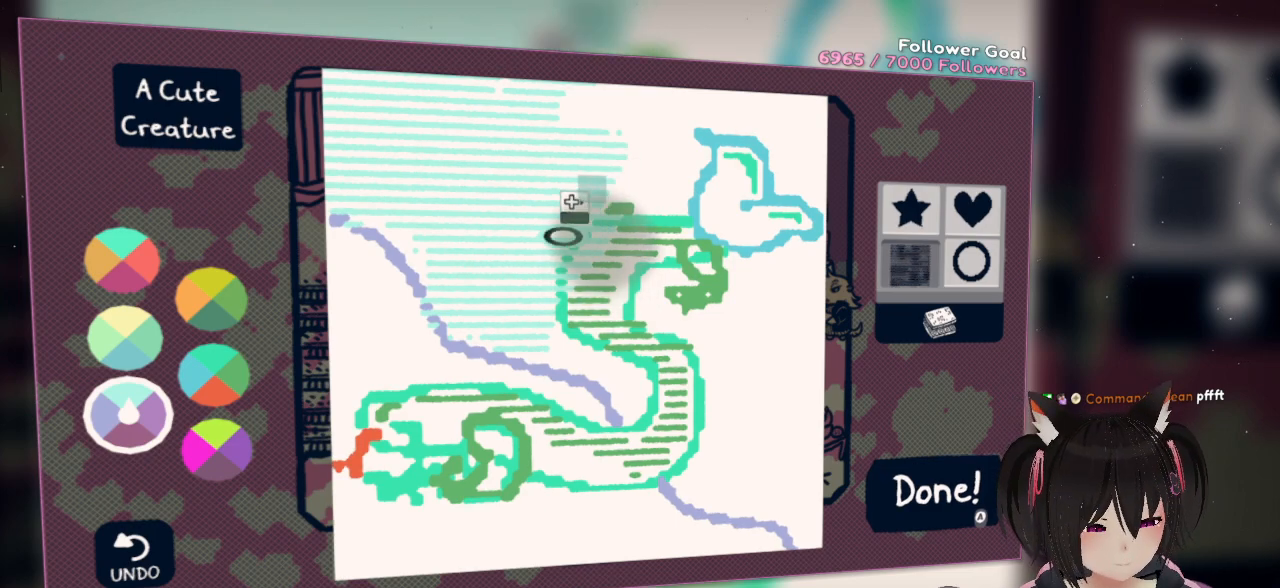
{"buttons": [], "left_stick": "center", "right_stick": "down", "events": [[117, "right_stick", "left"], [317, "right_stick", "down"]]}
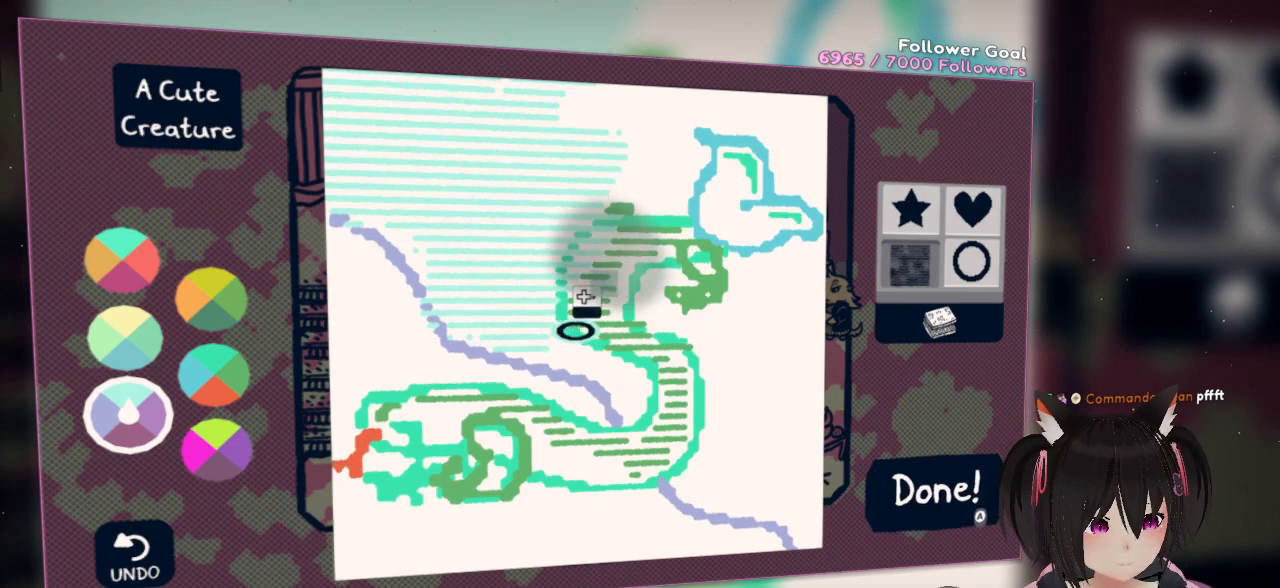
{"buttons": [], "left_stick": "center", "right_stick": "left", "events": [[83, "right_stick", "right"], [183, "right_stick", "up-right"], [317, "right_stick", "center"], [483, "right_stick", "left"]]}
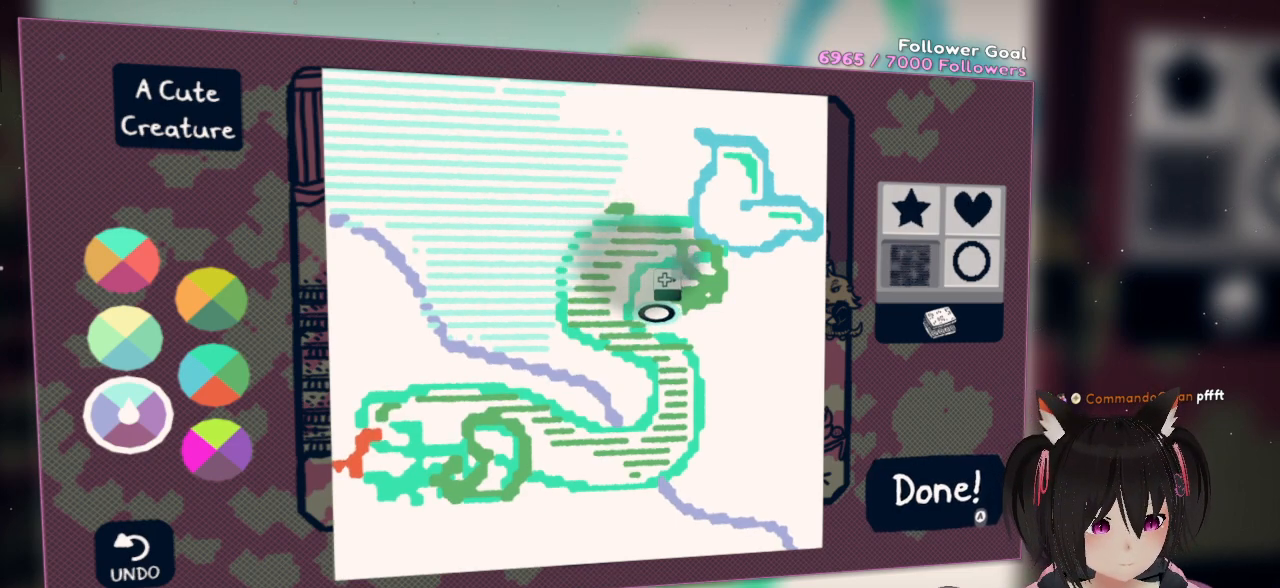
{"buttons": ["R2"], "left_stick": "center", "right_stick": "up-left", "events": [[183, "right_stick", "up"], [383, "right_stick", "up-left"], [483, "R2", "down"]]}
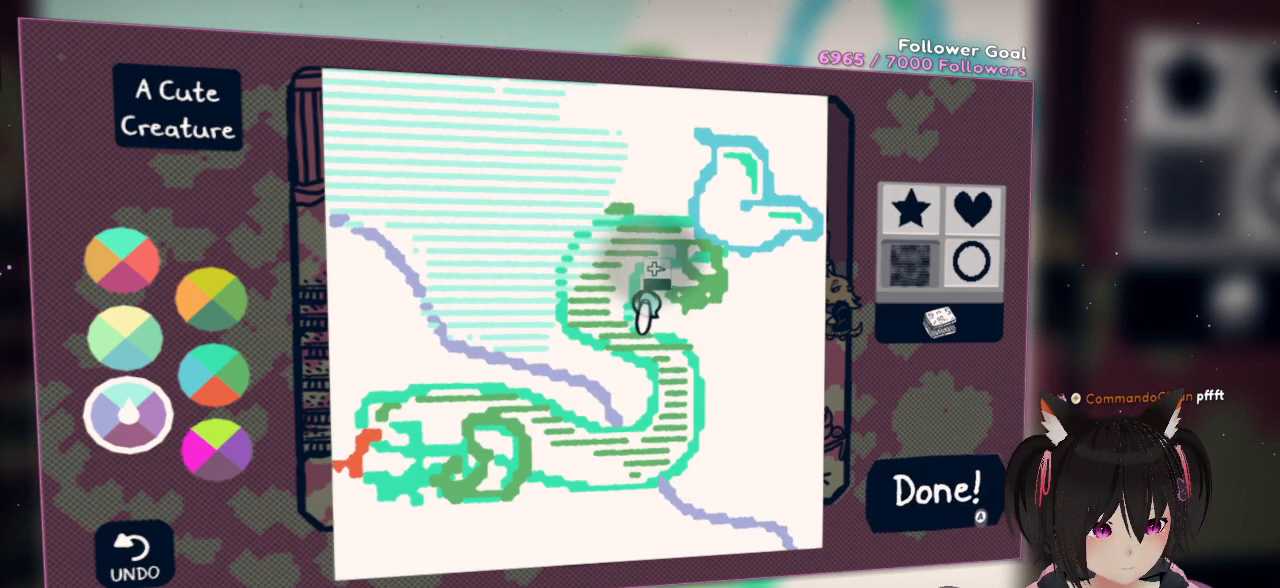
{"buttons": [], "left_stick": "center", "right_stick": "up-right", "events": [[83, "right_stick", "up"], [350, "right_stick", "up-right"], [483, "R2", "up"]]}
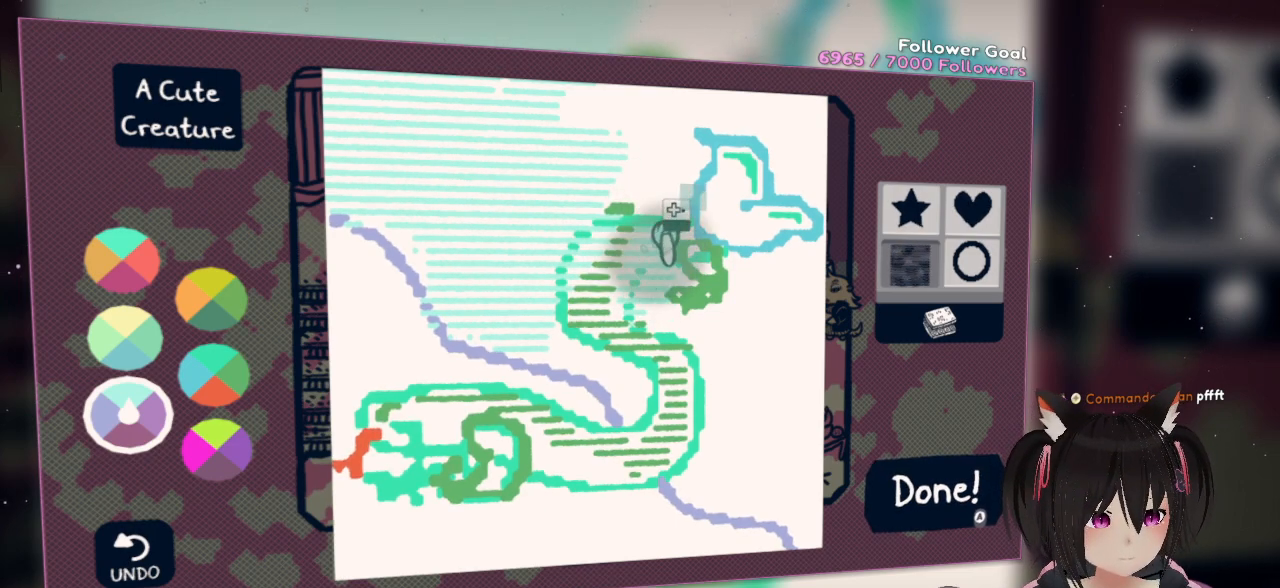
{"buttons": [], "left_stick": "center", "right_stick": "center", "events": [[50, "right_stick", "center"], [283, "right_stick", "down"], [450, "right_stick", "center"]]}
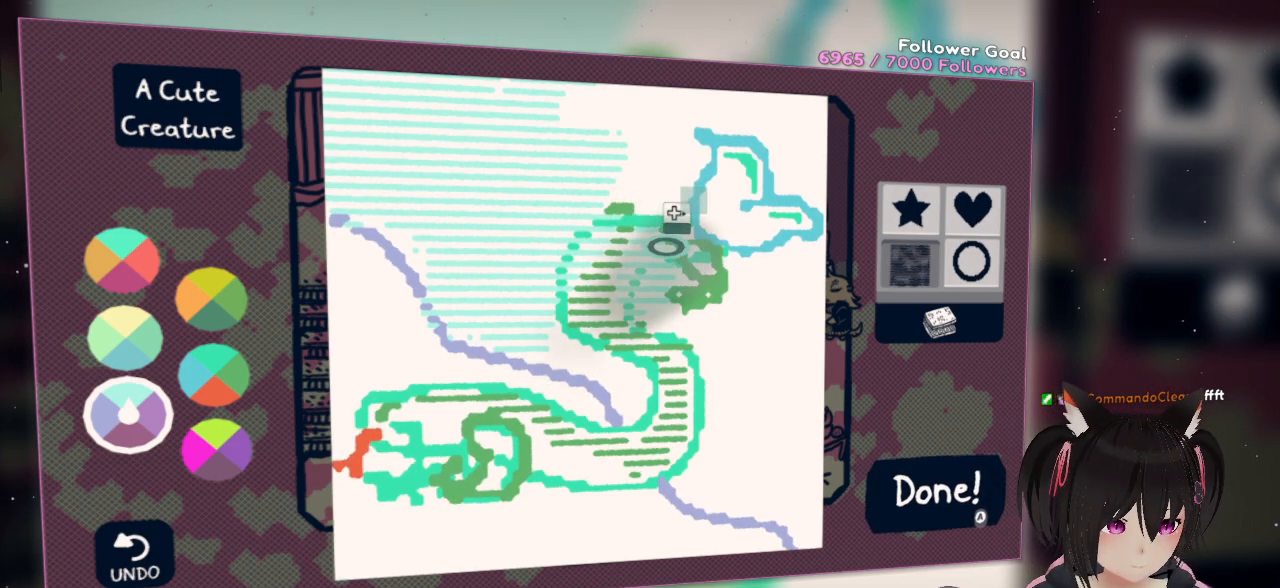
{"buttons": [], "left_stick": "center", "right_stick": "center", "events": []}
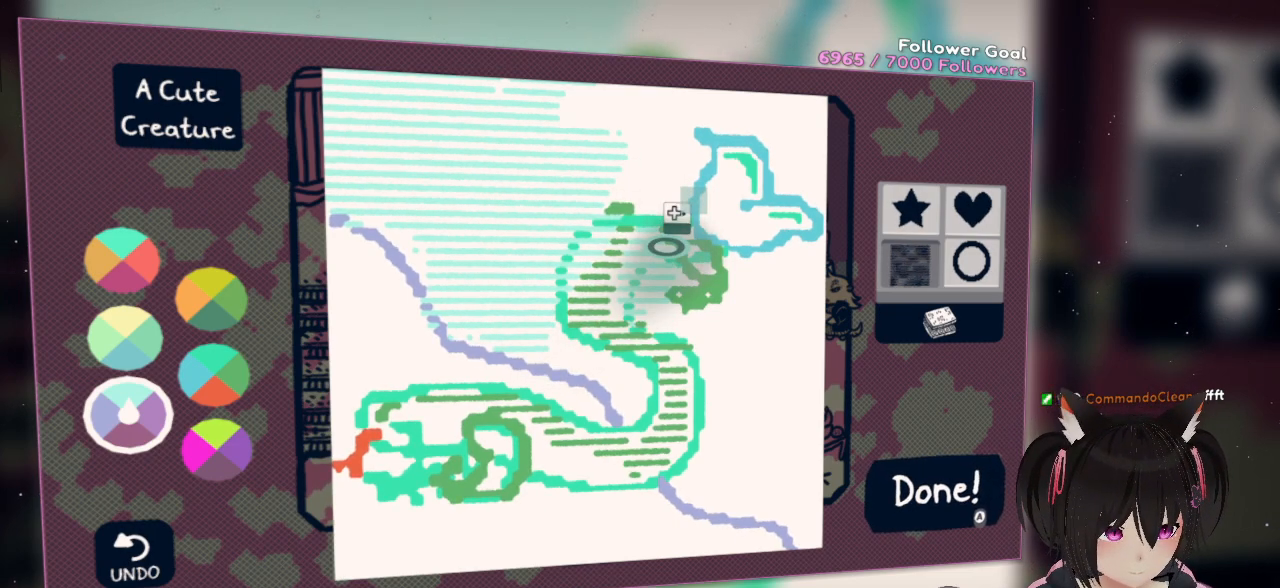
{"buttons": [], "left_stick": "center", "right_stick": "center", "events": [[200, "X", "down"], [300, "X", "up"]]}
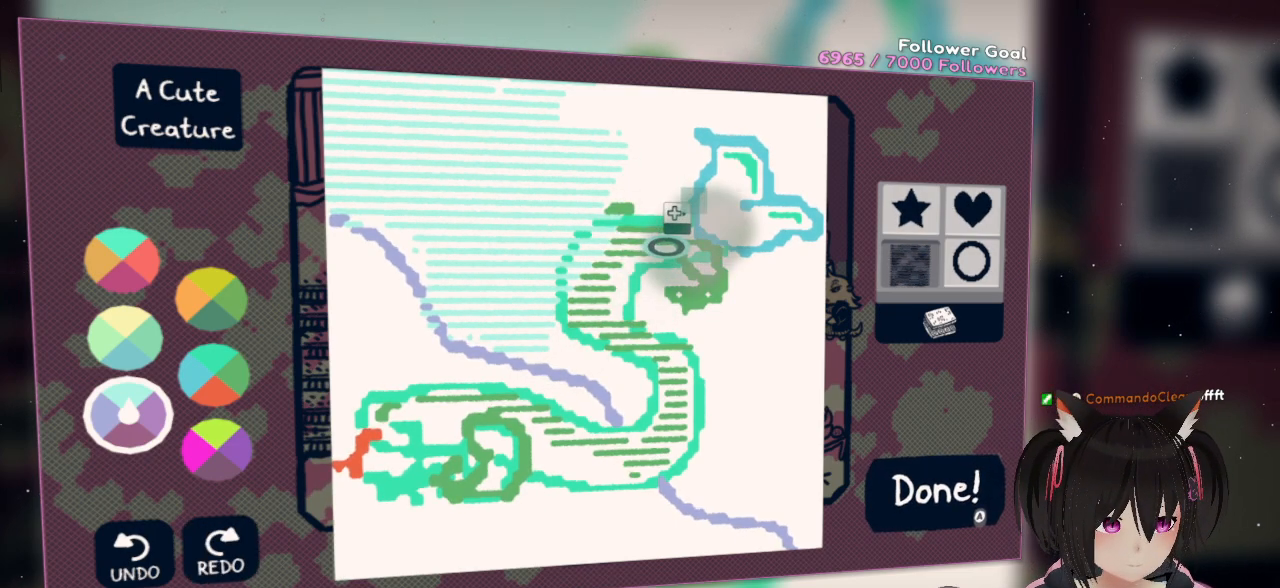
{"buttons": [], "left_stick": "center", "right_stick": "center", "events": [[50, "right_stick", "down"], [117, "right_stick", "down-left"], [250, "right_stick", "center"]]}
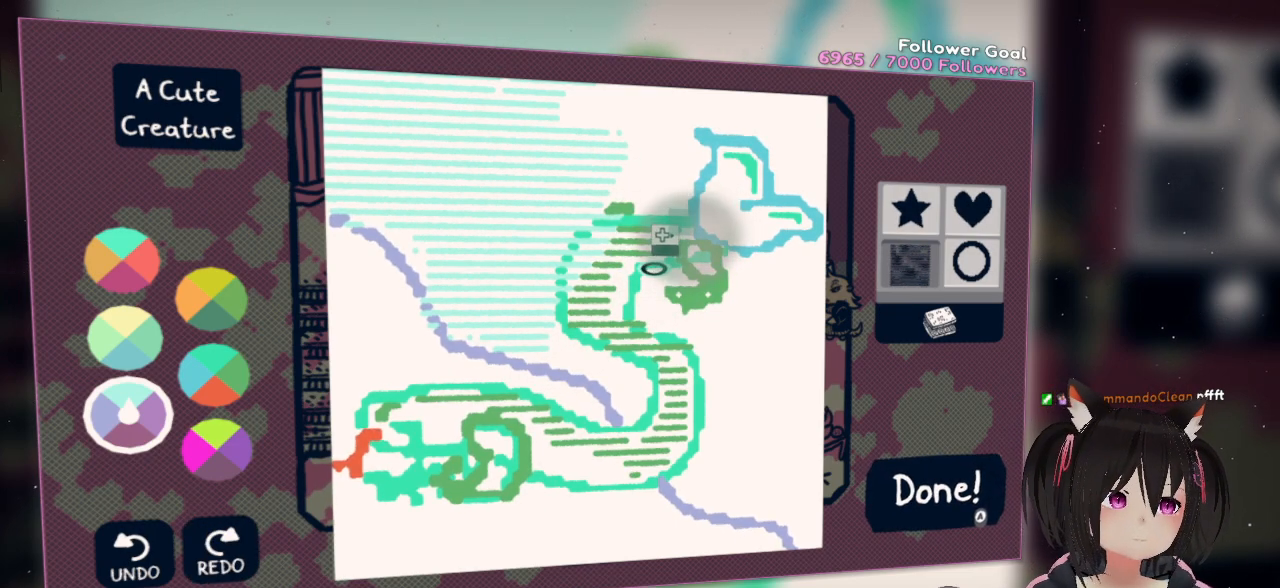
{"buttons": [], "left_stick": "center", "right_stick": "center", "events": [[50, "right_stick", "down-left"], [150, "right_stick", "center"], [250, "right_stick", "down"], [317, "right_stick", "down-left"], [450, "right_stick", "center"]]}
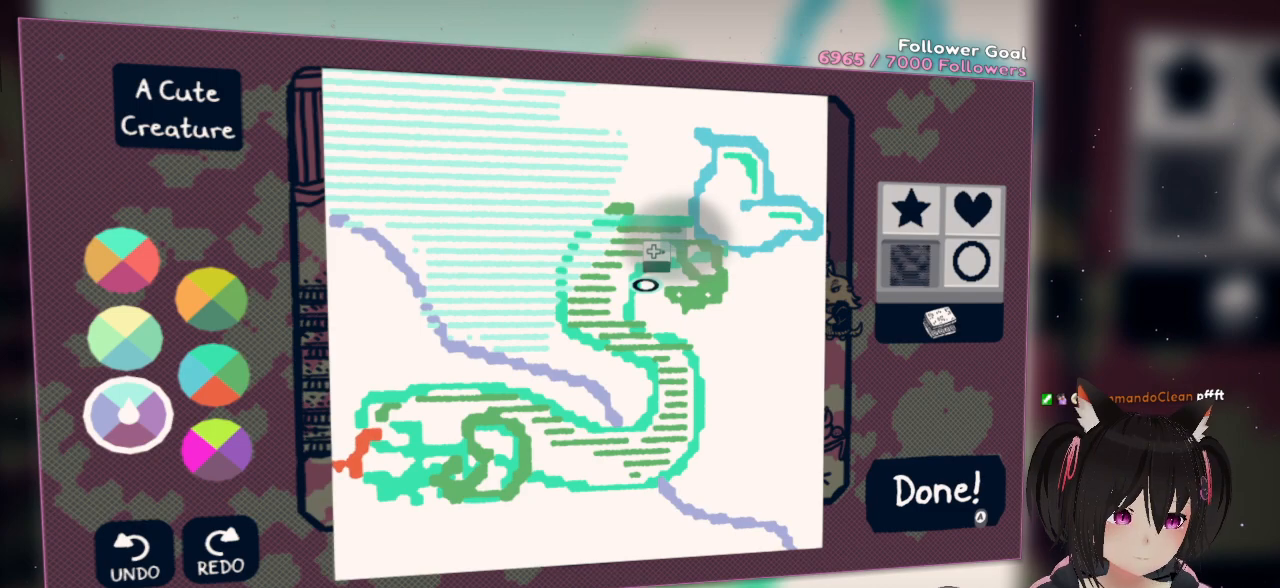
{"buttons": ["R2"], "left_stick": "center", "right_stick": "center", "events": [[83, "right_stick", "down-left"], [417, "R2", "down"], [417, "right_stick", "center"]]}
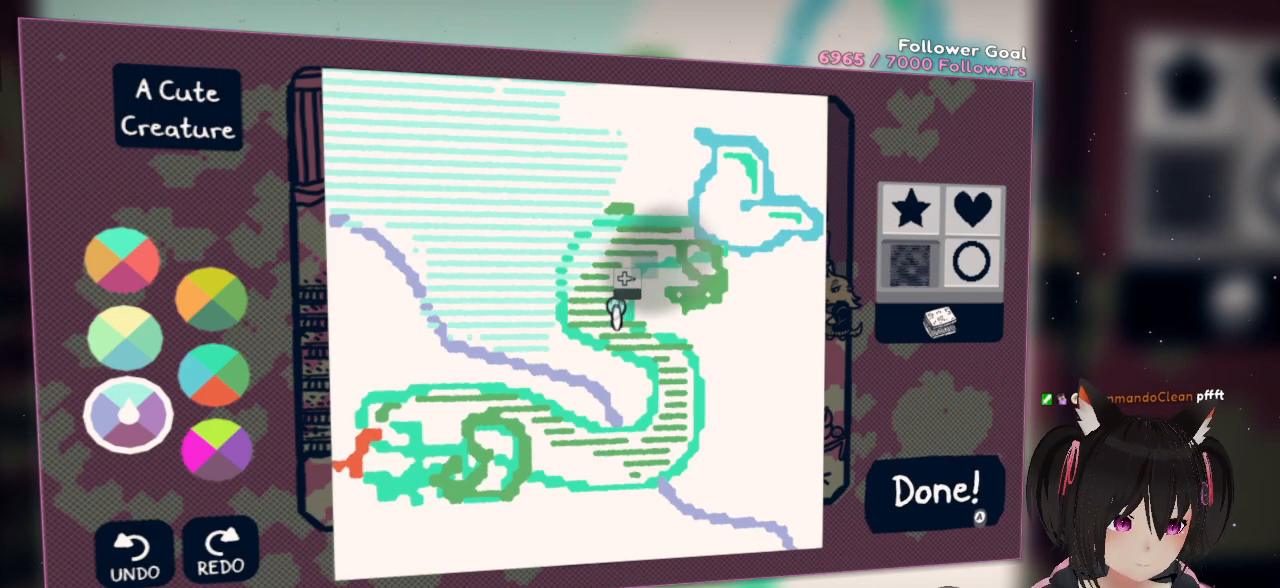
{"buttons": [], "left_stick": "center", "right_stick": "right", "events": [[17, "R2", "up"], [150, "right_stick", "right"]]}
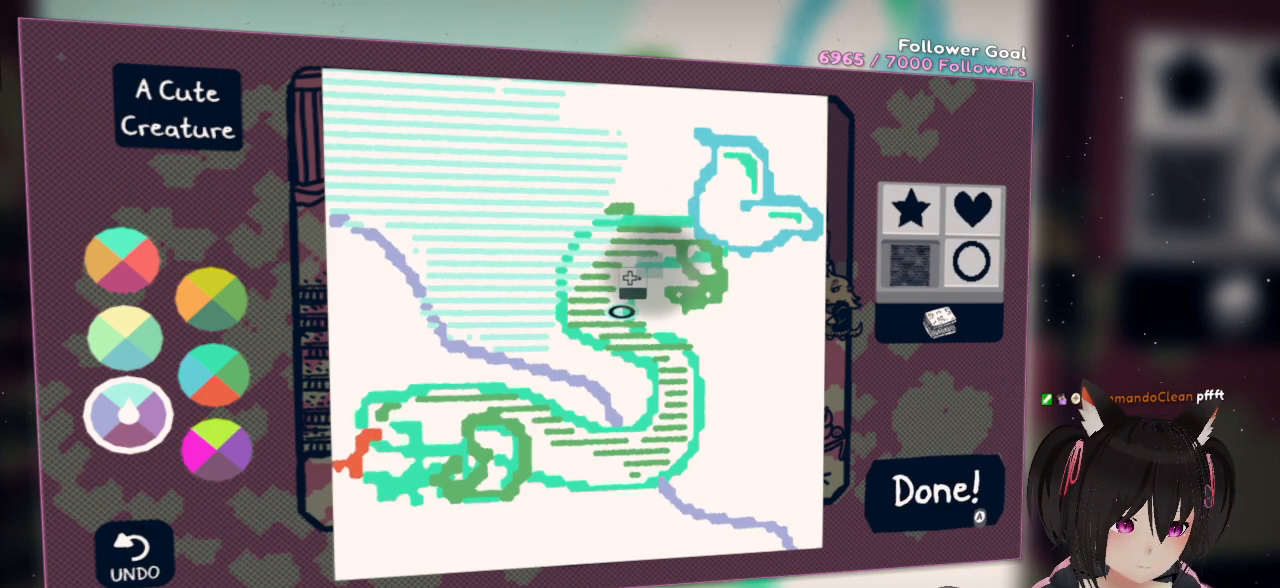
{"buttons": ["R2"], "left_stick": "center", "right_stick": "up-right", "events": [[117, "R2", "down"], [183, "right_stick", "up"], [250, "right_stick", "up-right"]]}
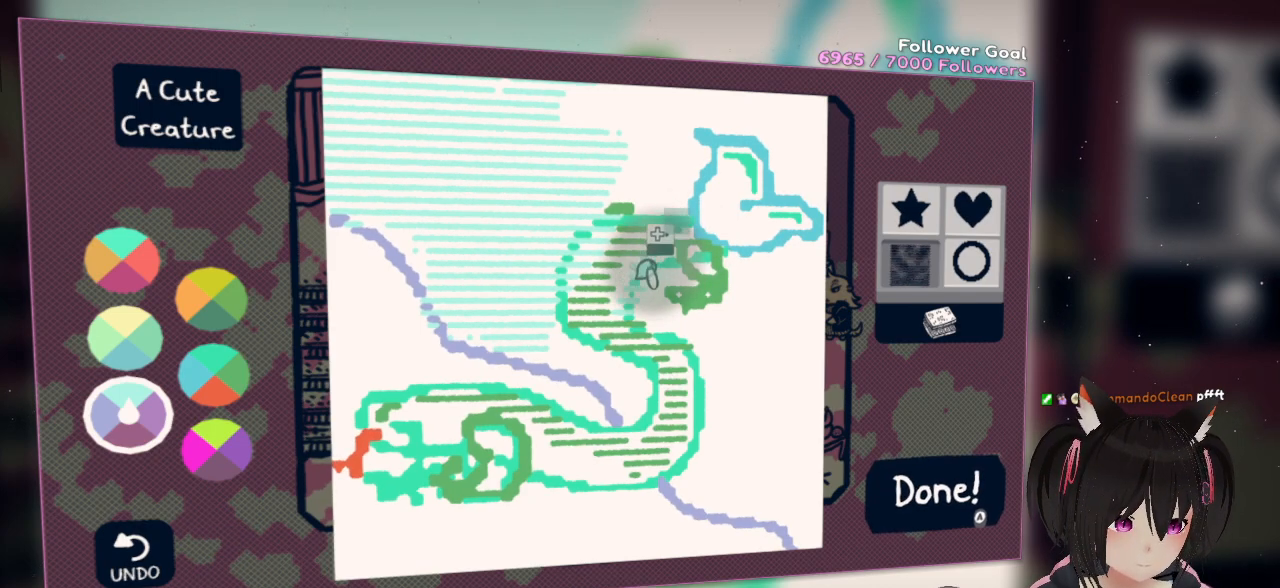
{"buttons": ["R2"], "left_stick": "center", "right_stick": "down-left", "events": [[217, "right_stick", "center"], [317, "right_stick", "down-left"]]}
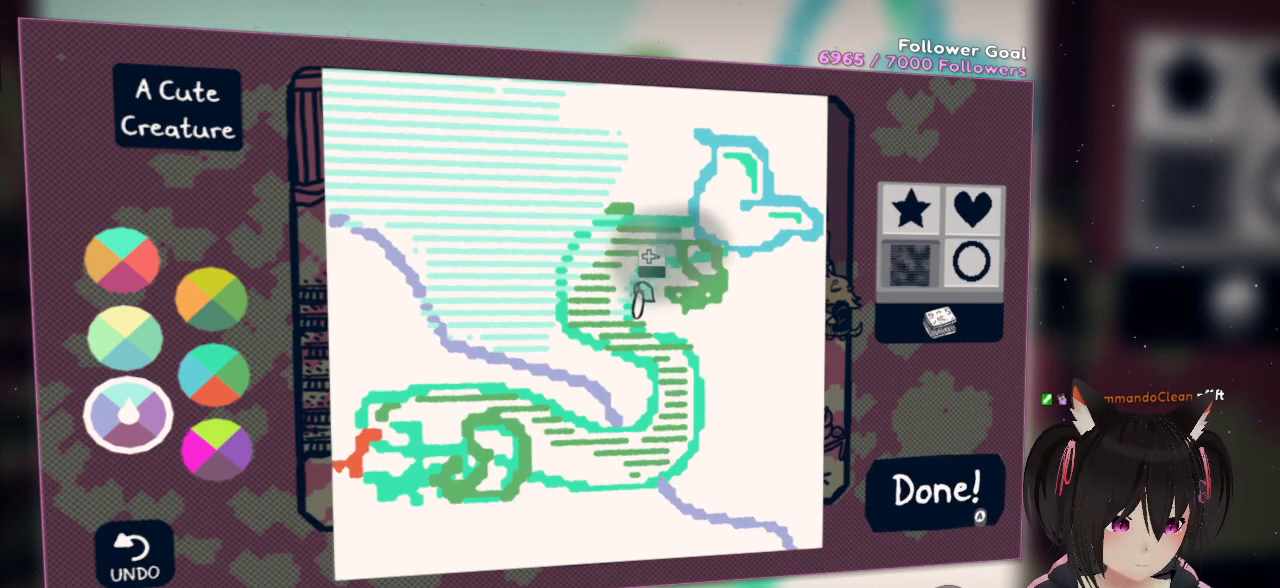
{"buttons": ["R2"], "left_stick": "center", "right_stick": "up-right", "events": [[183, "right_stick", "up-right"]]}
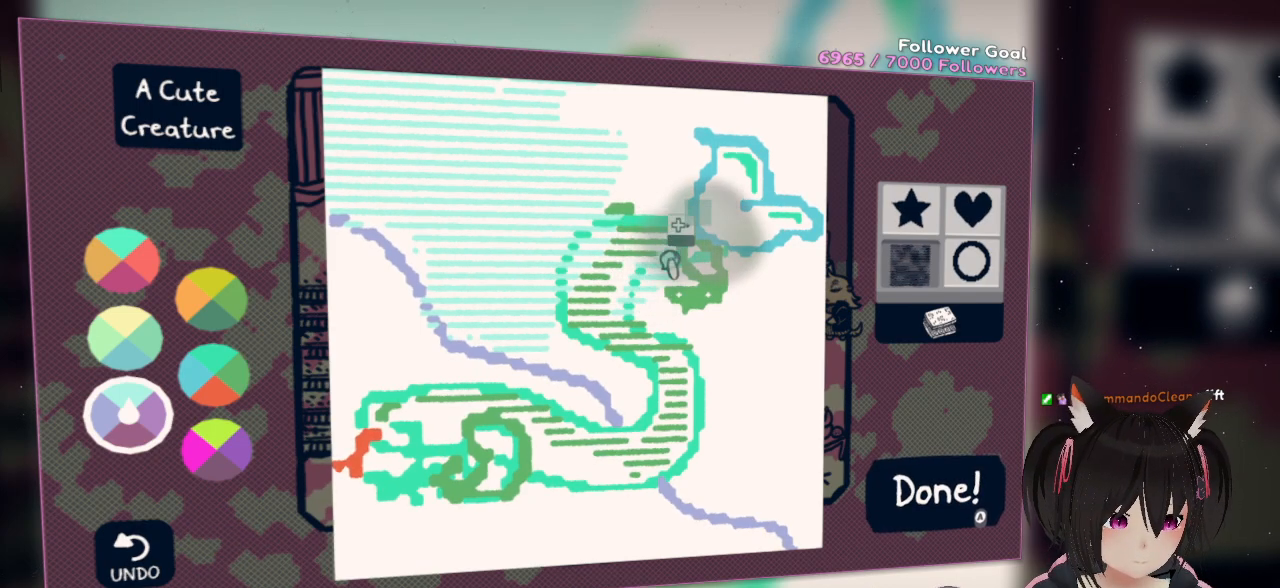
{"buttons": ["R2"], "left_stick": "center", "right_stick": "down-left", "events": [[183, "right_stick", "center"], [283, "right_stick", "down-left"]]}
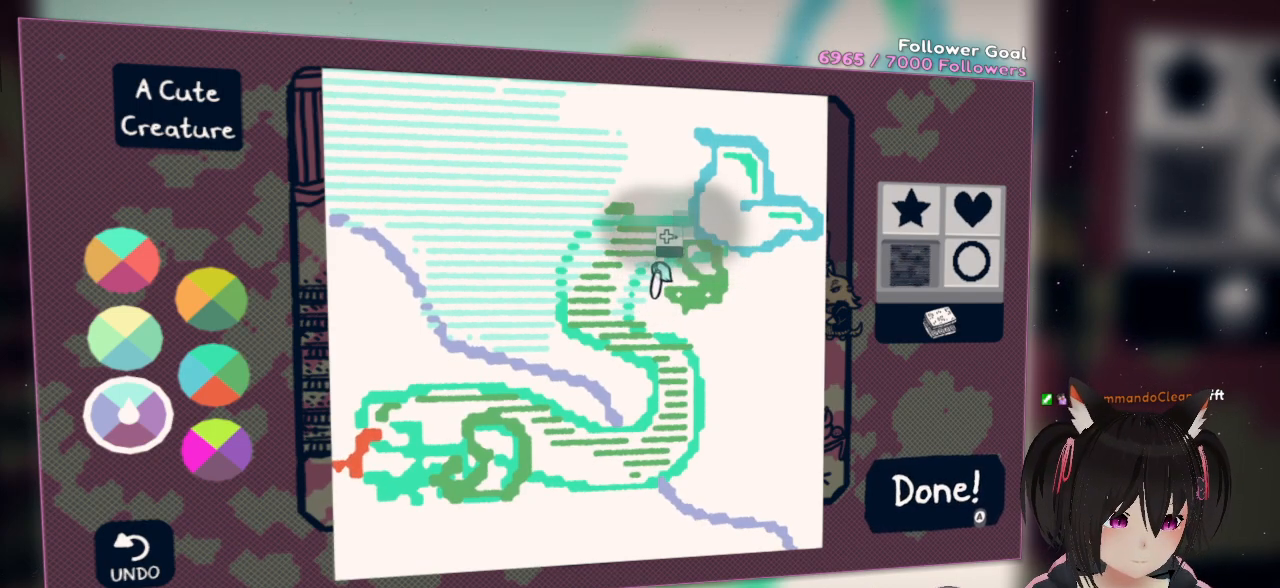
{"buttons": ["R2"], "left_stick": "center", "right_stick": "up-right", "events": [[383, "right_stick", "center"], [483, "right_stick", "up-right"]]}
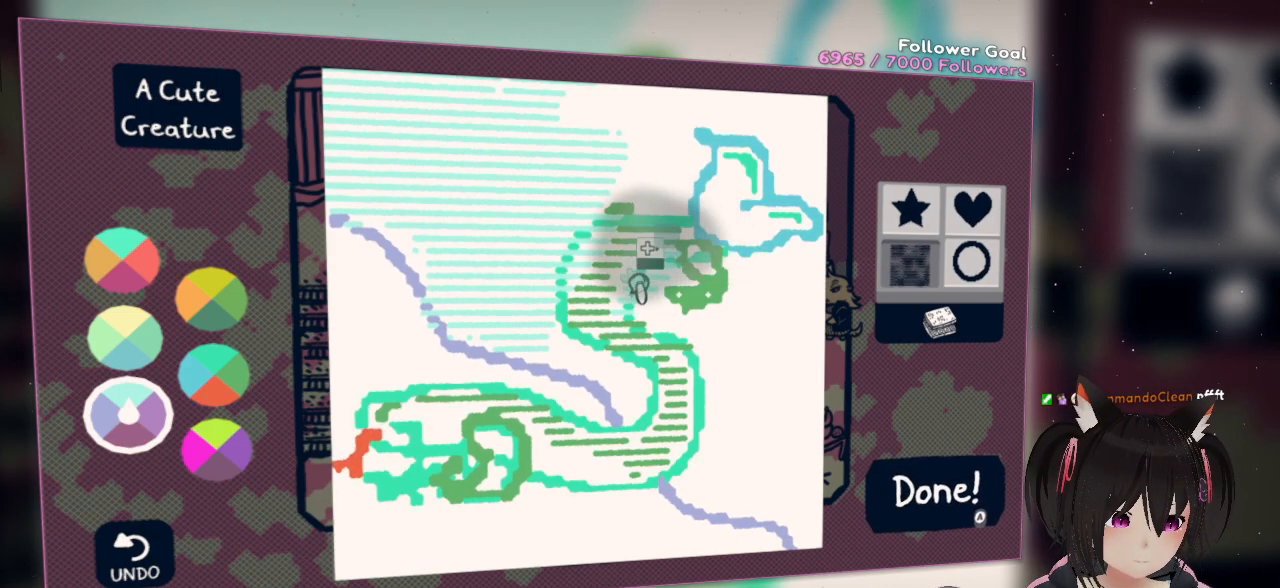
{"buttons": ["R2"], "left_stick": "center", "right_stick": "down", "events": [[483, "right_stick", "down"]]}
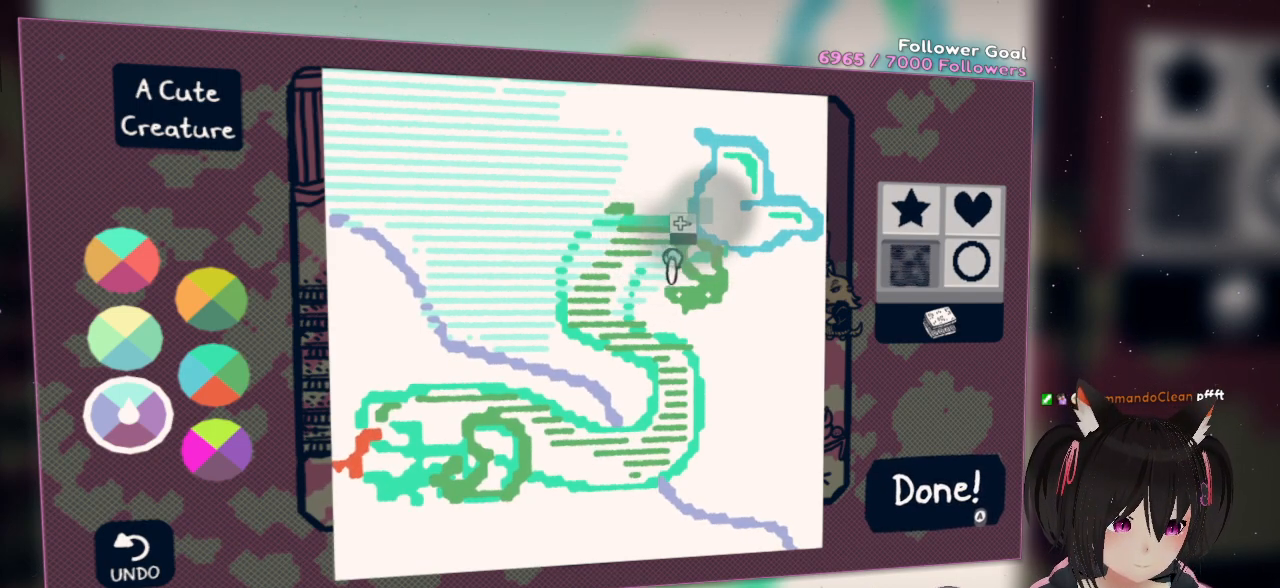
{"buttons": ["R2"], "left_stick": "center", "right_stick": "down", "events": [[17, "right_stick", "down-left"], [483, "right_stick", "down"]]}
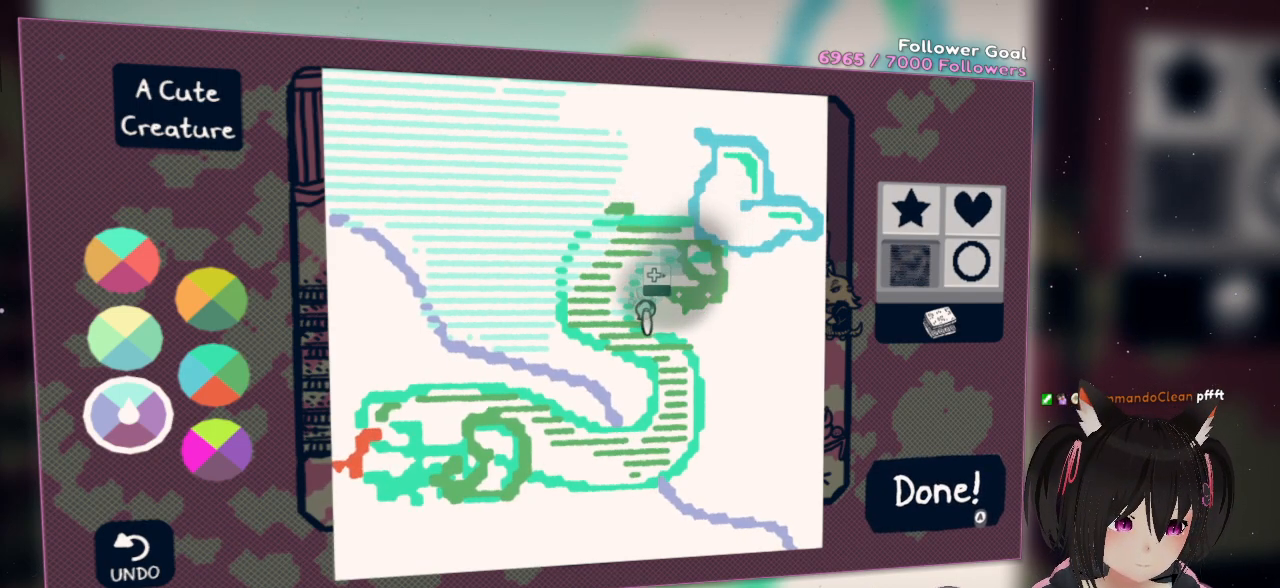
{"buttons": ["R2"], "left_stick": "center", "right_stick": "up-right", "events": [[17, "right_stick", "down-right"], [150, "right_stick", "up-right"]]}
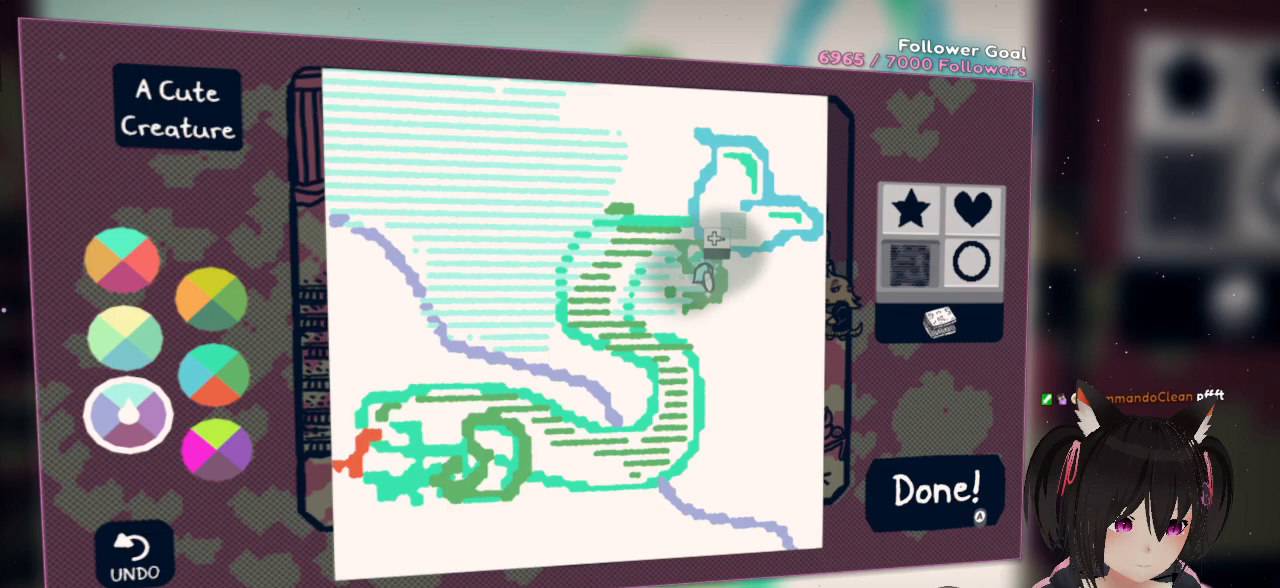
{"buttons": ["R2"], "left_stick": "center", "right_stick": "down-left", "events": [[383, "right_stick", "left"], [450, "right_stick", "down-left"]]}
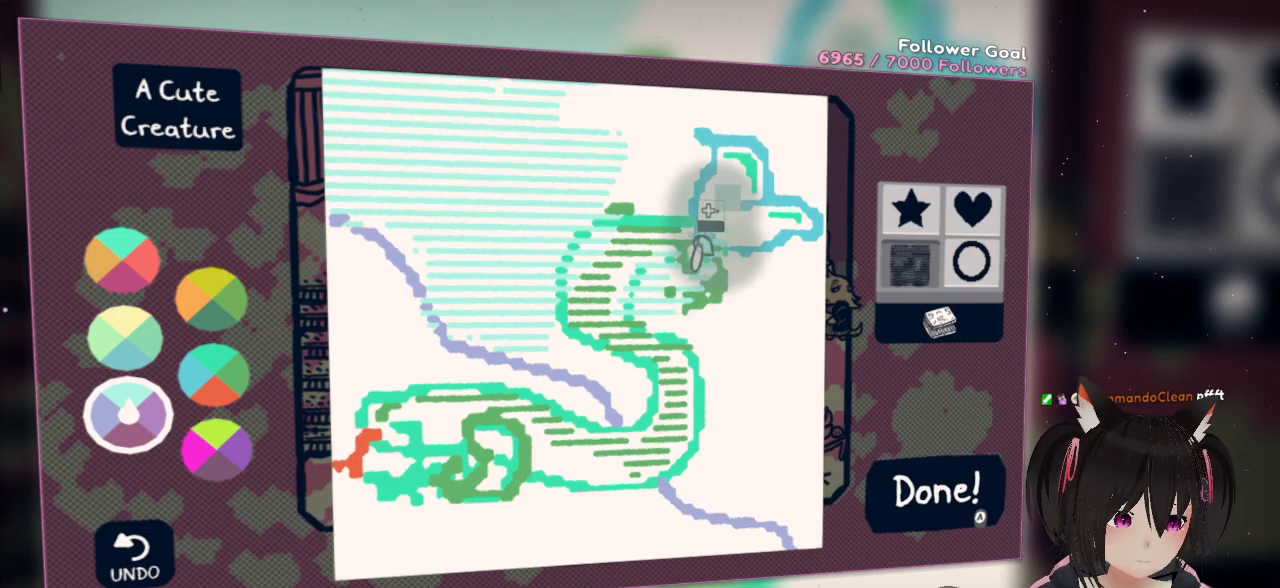
{"buttons": ["R2"], "left_stick": "center", "right_stick": "down-right", "events": [[483, "right_stick", "down-right"]]}
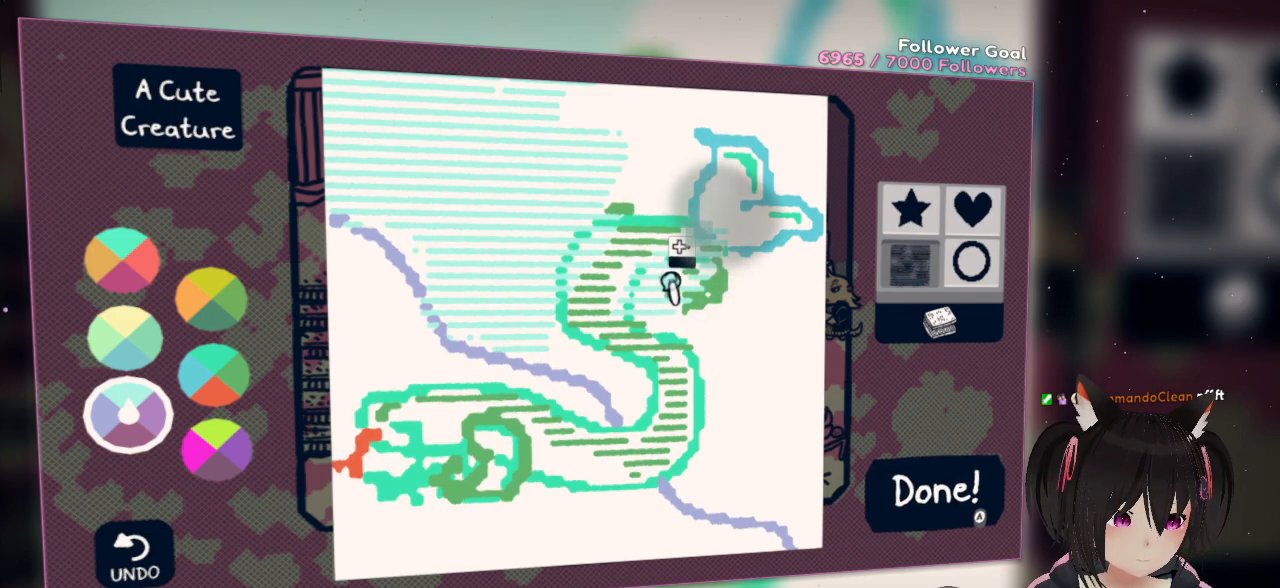
{"buttons": ["R2"], "left_stick": "center", "right_stick": "up-right", "events": [[17, "right_stick", "right"], [117, "right_stick", "up-right"]]}
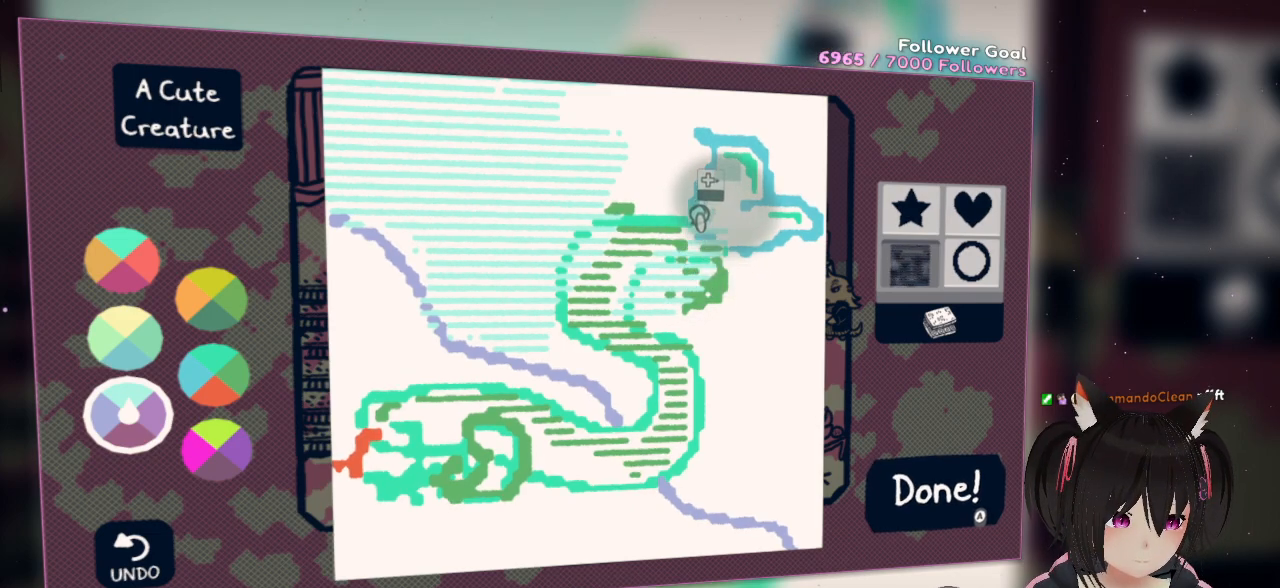
{"buttons": ["R2"], "left_stick": "center", "right_stick": "down-left", "events": [[133, "right_stick", "up"], [383, "right_stick", "down-left"]]}
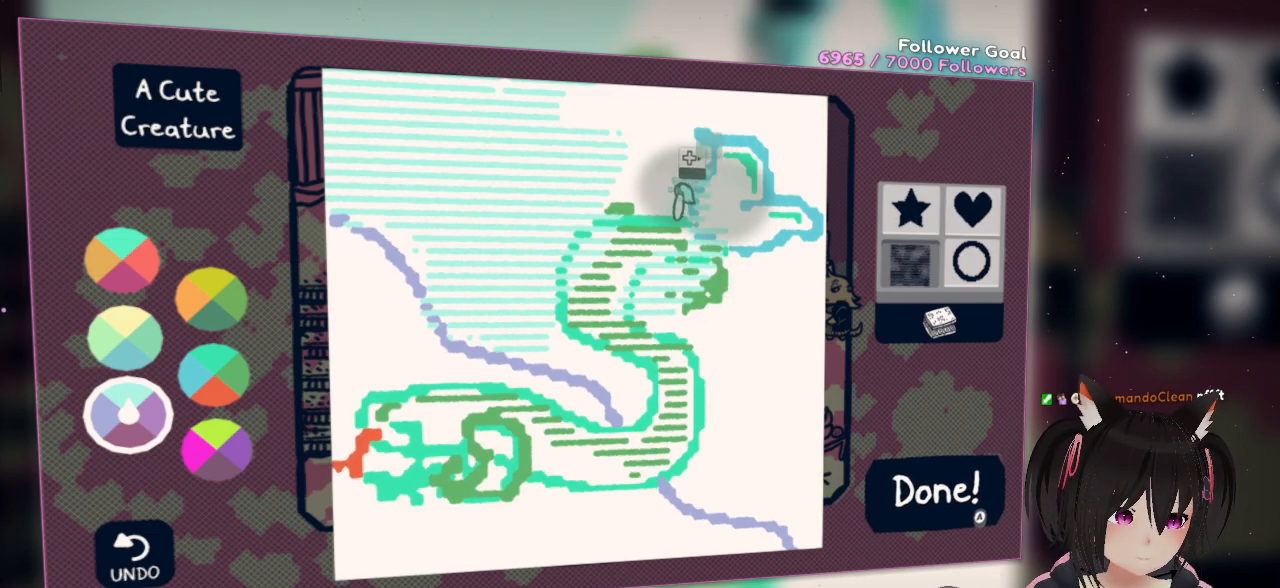
{"buttons": ["R2"], "left_stick": "center", "right_stick": "left", "events": [[317, "right_stick", "left"]]}
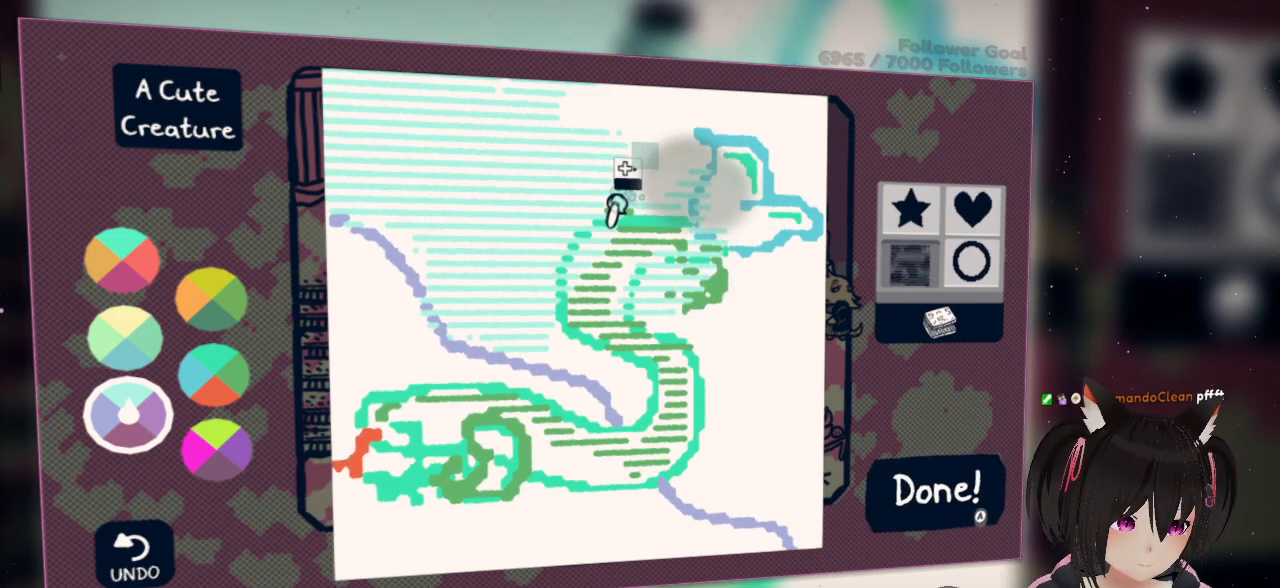
{"buttons": ["R2"], "left_stick": "center", "right_stick": "right", "events": [[217, "right_stick", "right"]]}